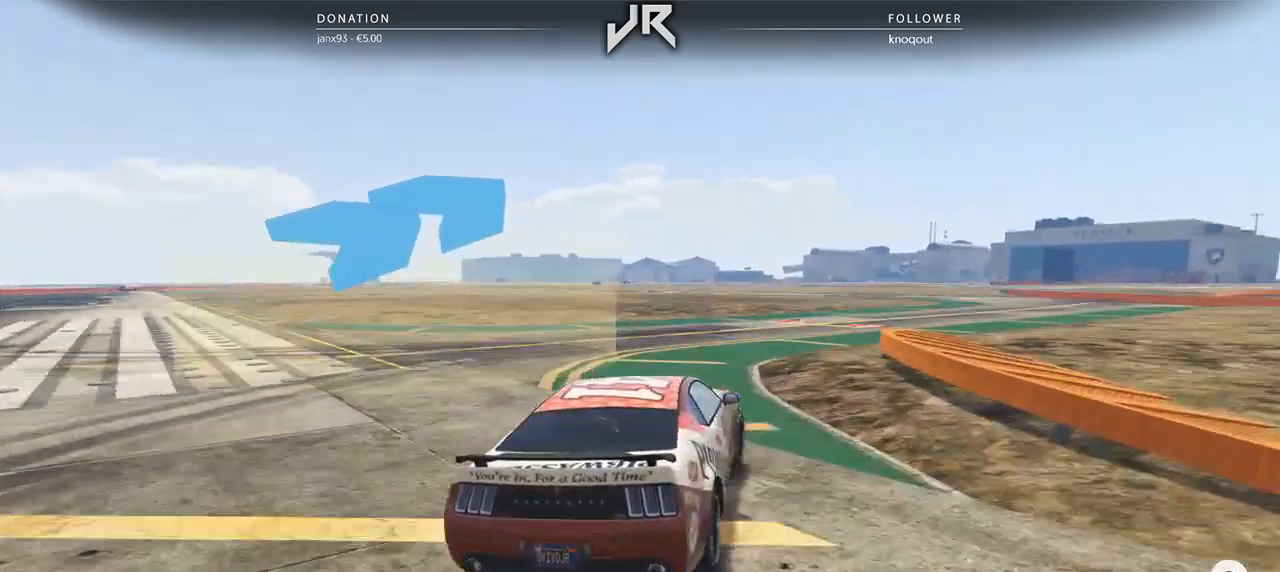
Gameplay with a controller (Xbox layout); each line is a JSON object with the inputs held at the frame after it. "events" lists button and stick changes between this image and that frame as [ms after this image, input, new state], when the widget could be followed in between. Not read: R2.
{"buttons": [], "left_stick": "center", "right_stick": "center", "events": [[42, "left_stick", "center"], [146, "left_stick", "right"], [271, "left_stick", "center"], [375, "left_stick", "right"], [500, "left_stick", "center"]]}
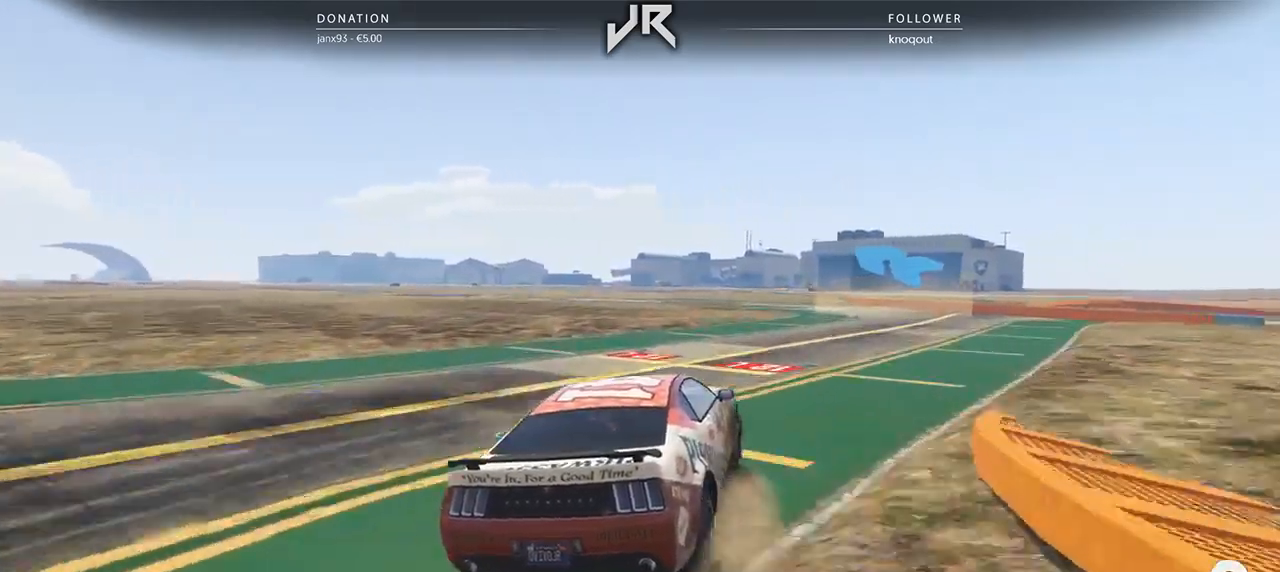
{"buttons": [], "left_stick": "center", "right_stick": "center", "events": [[62, "left_stick", "right"], [208, "left_stick", "center"]]}
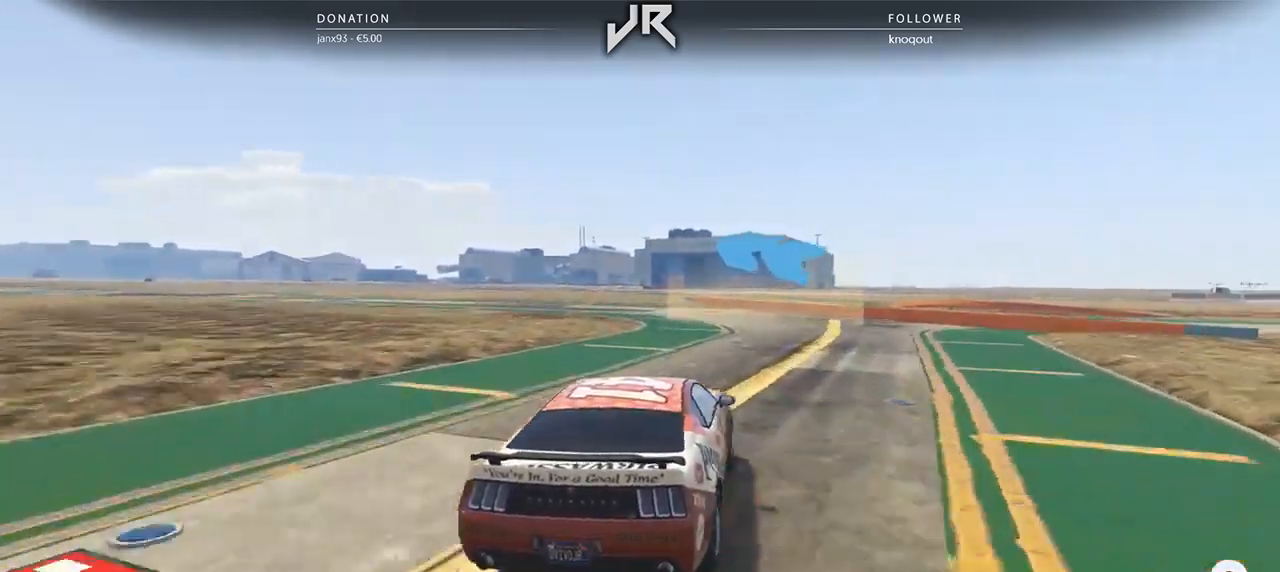
{"buttons": [], "left_stick": "center", "right_stick": "center", "events": [[104, "left_stick", "left"], [271, "L2", "down"], [438, "L2", "up"], [438, "left_stick", "center"]]}
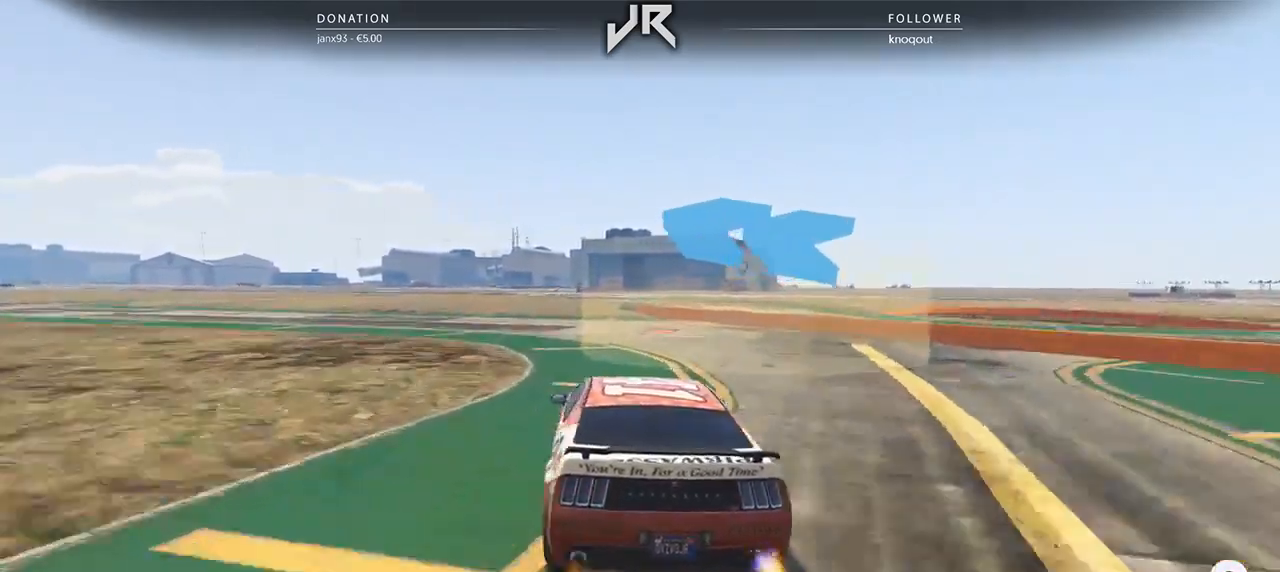
{"buttons": [], "left_stick": "left", "right_stick": "center", "events": [[21, "left_stick", "left"], [188, "left_stick", "center"], [292, "left_stick", "left"], [396, "left_stick", "center"], [500, "left_stick", "left"]]}
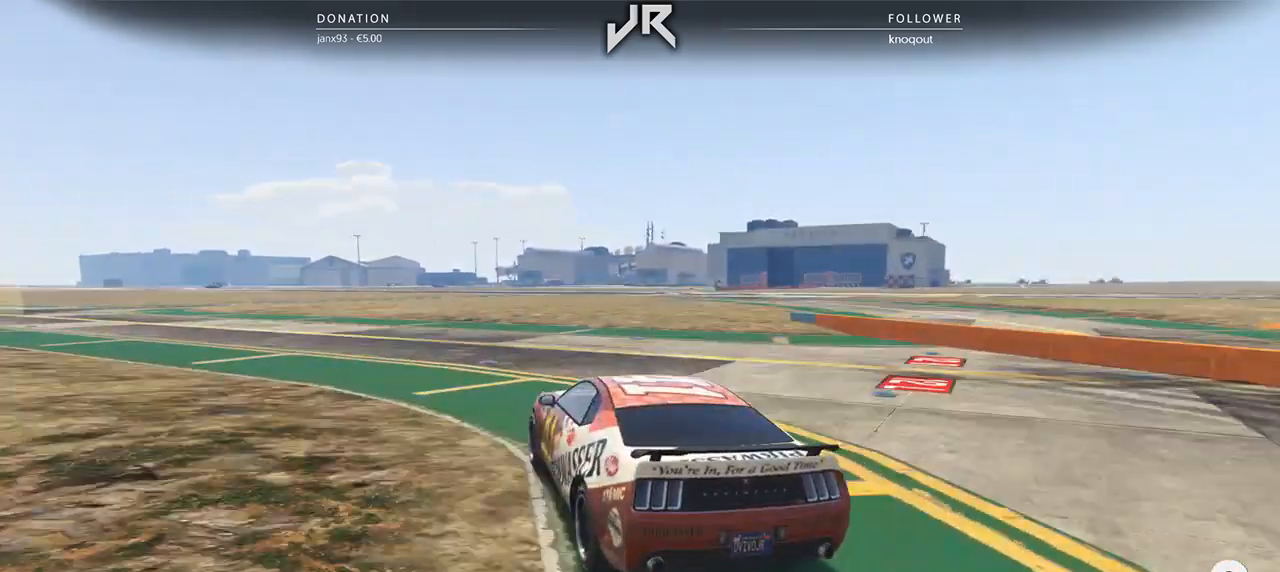
{"buttons": [], "left_stick": "left", "right_stick": "center", "events": [[125, "left_stick", "center"], [229, "left_stick", "left"], [354, "left_stick", "center"], [479, "left_stick", "left"]]}
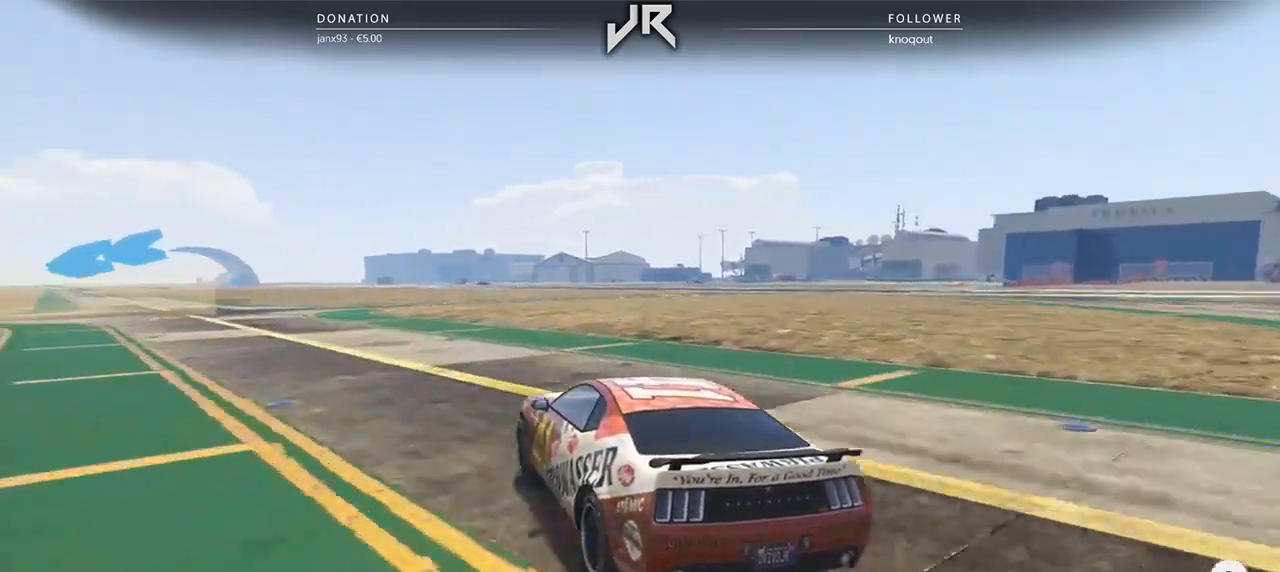
{"buttons": [], "left_stick": "center", "right_stick": "center", "events": [[208, "left_stick", "center"], [312, "left_stick", "left"], [417, "left_stick", "center"]]}
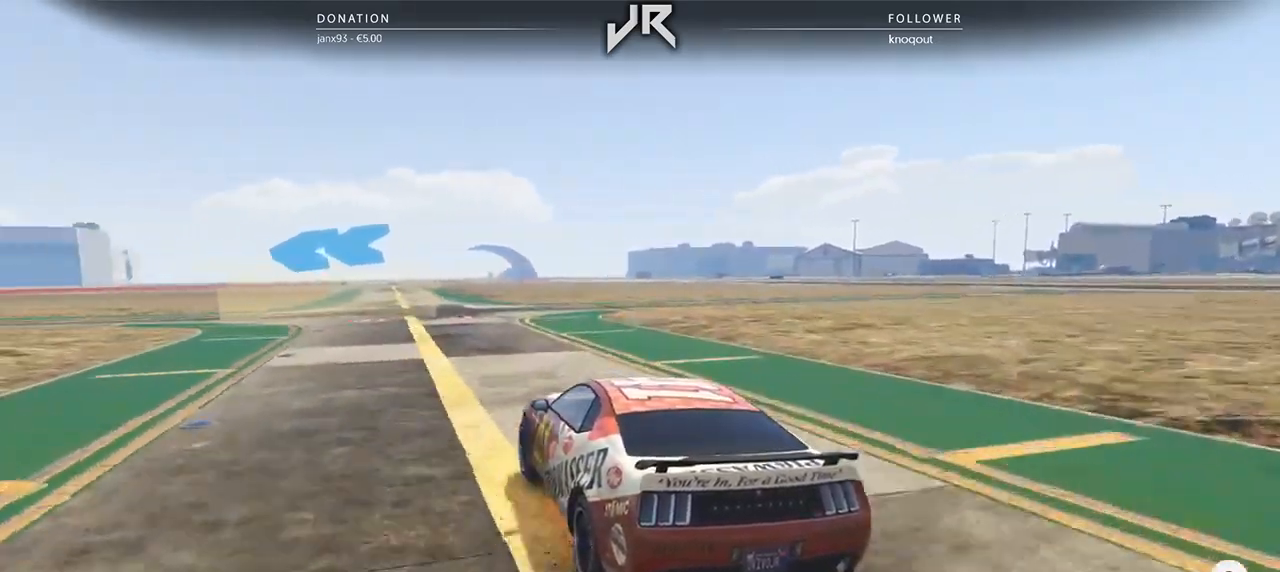
{"buttons": [], "left_stick": "left", "right_stick": "center", "events": [[104, "left_stick", "left"], [312, "left_stick", "center"], [417, "left_stick", "left"]]}
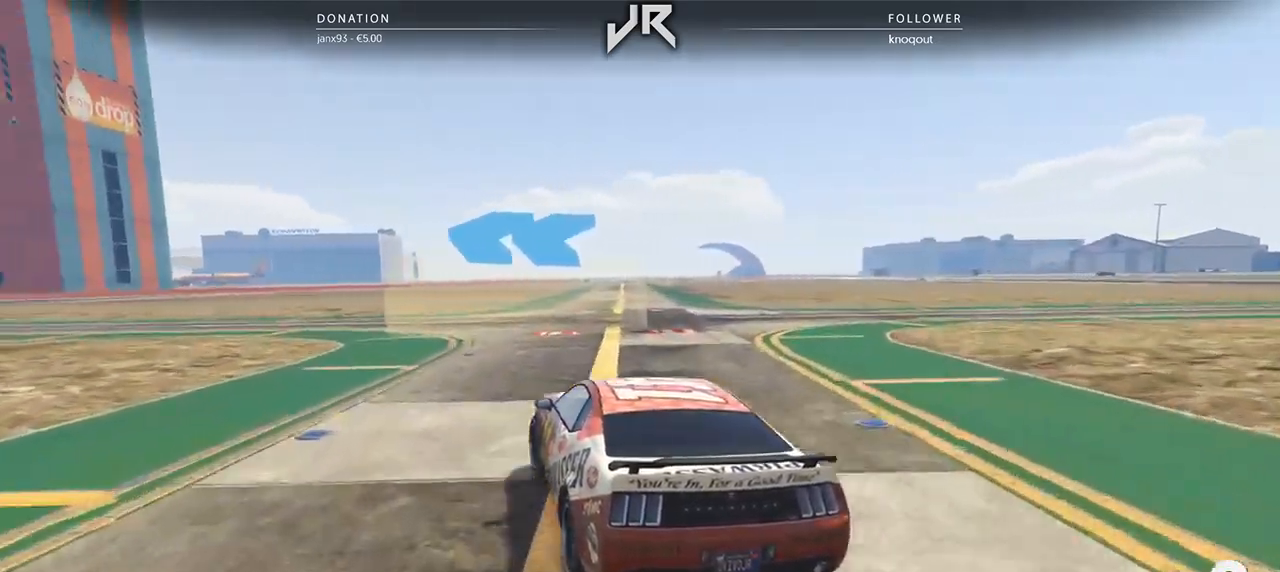
{"buttons": [], "left_stick": "center", "right_stick": "center", "events": [[208, "left_stick", "center"], [271, "left_stick", "left"], [500, "left_stick", "center"]]}
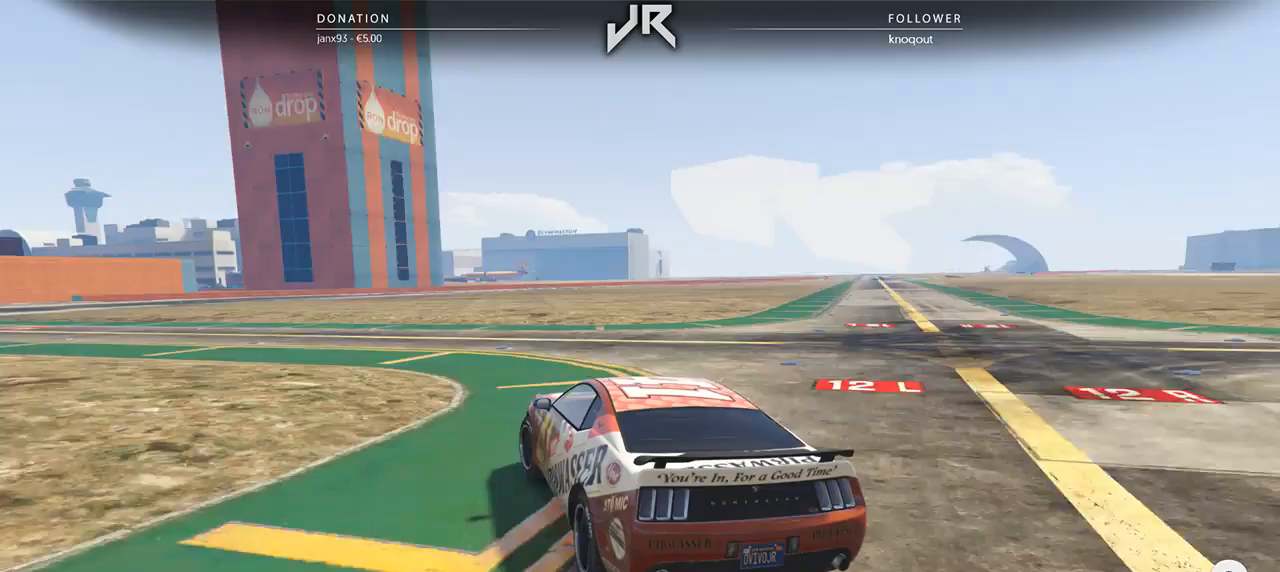
{"buttons": [], "left_stick": "left", "right_stick": "center", "events": [[146, "left_stick", "left"], [396, "left_stick", "center"], [458, "left_stick", "left"]]}
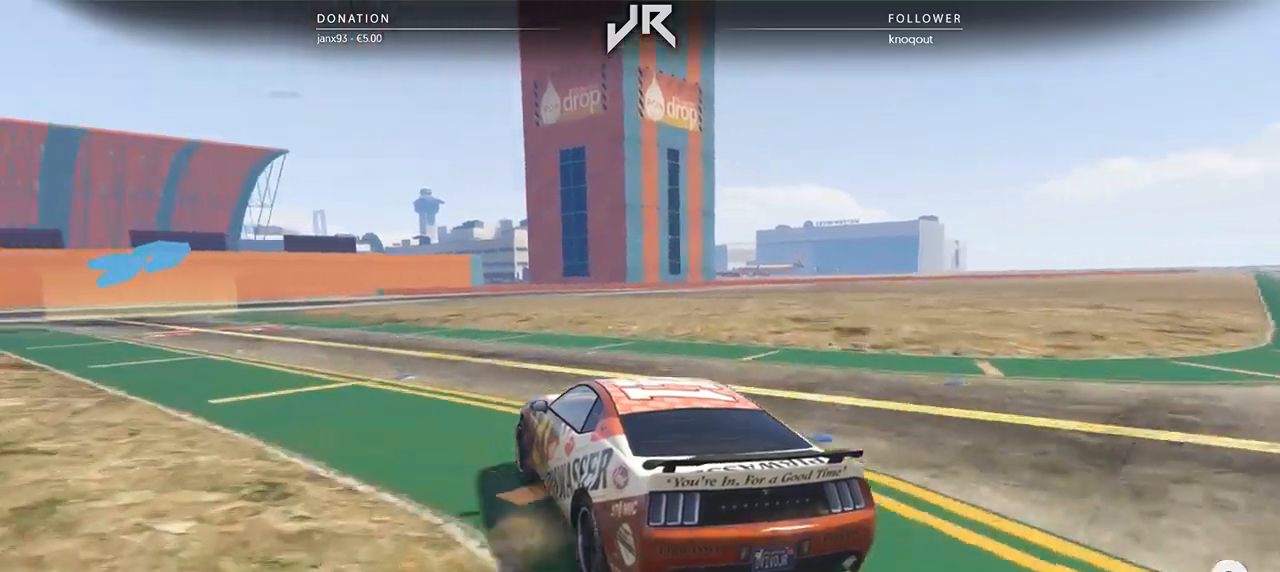
{"buttons": [], "left_stick": "left", "right_stick": "center", "events": [[167, "left_stick", "center"], [271, "left_stick", "left"], [396, "left_stick", "center"], [500, "left_stick", "left"]]}
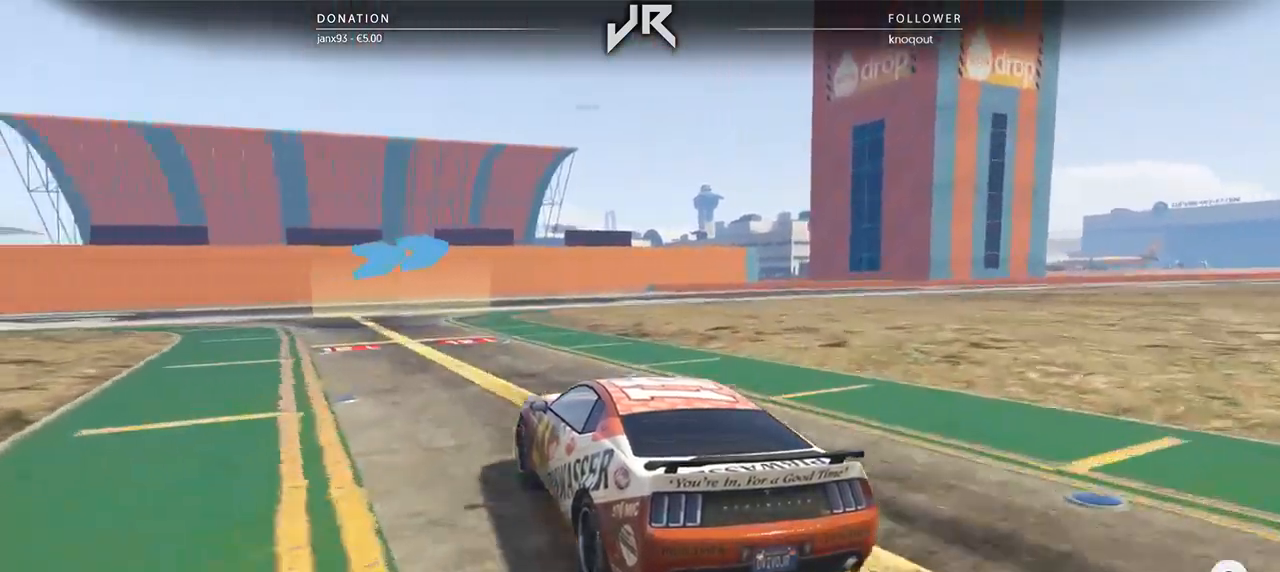
{"buttons": [], "left_stick": "right", "right_stick": "center", "events": [[62, "left_stick", "center"], [229, "left_stick", "right"], [354, "left_stick", "center"], [417, "left_stick", "right"]]}
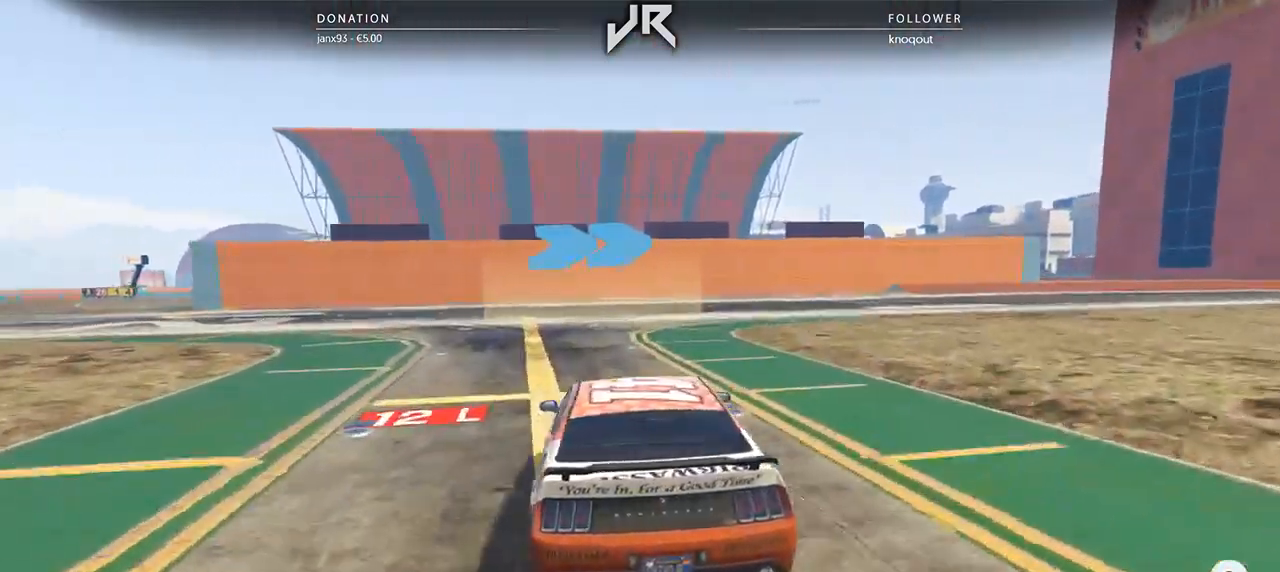
{"buttons": [], "left_stick": "right", "right_stick": "center", "events": [[83, "left_stick", "center"], [188, "left_stick", "right"], [312, "left_stick", "center"], [417, "left_stick", "right"]]}
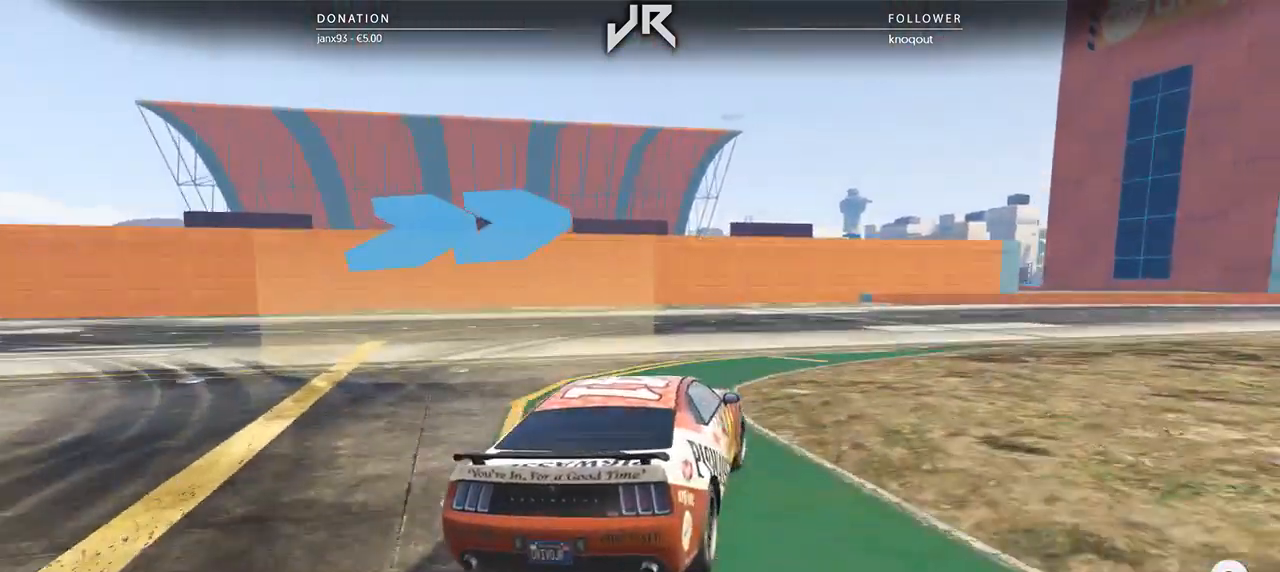
{"buttons": [], "left_stick": "right", "right_stick": "center", "events": [[21, "left_stick", "center"], [125, "left_stick", "right"], [354, "left_stick", "center"], [417, "left_stick", "right"]]}
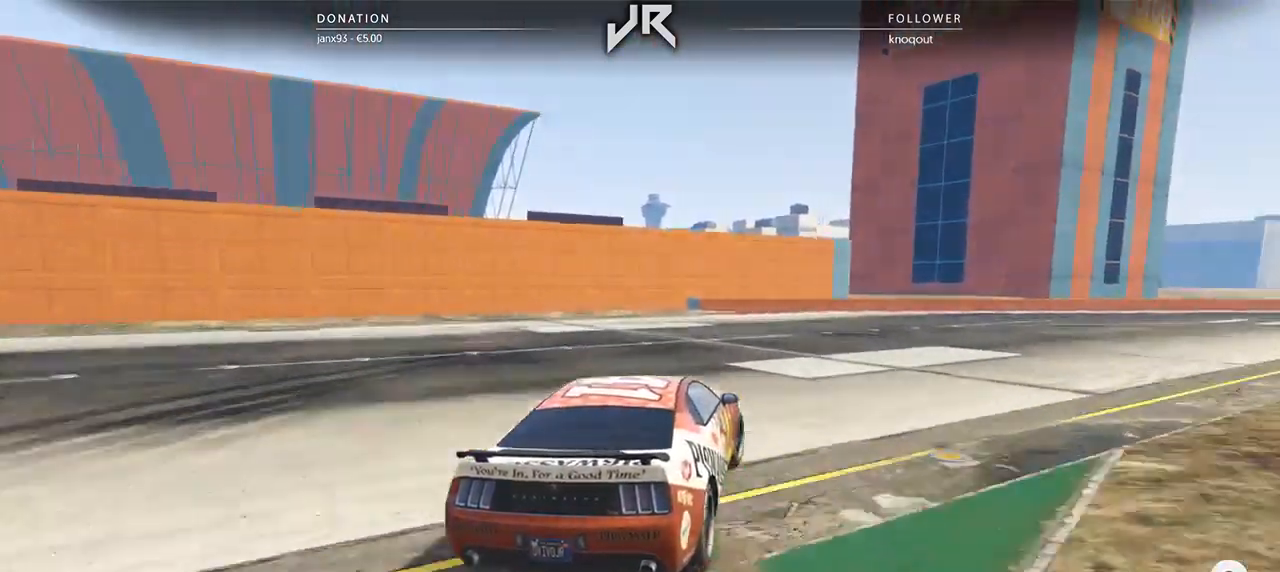
{"buttons": [], "left_stick": "right", "right_stick": "center", "events": [[104, "left_stick", "center"], [188, "left_stick", "right"], [312, "left_stick", "center"], [417, "left_stick", "right"]]}
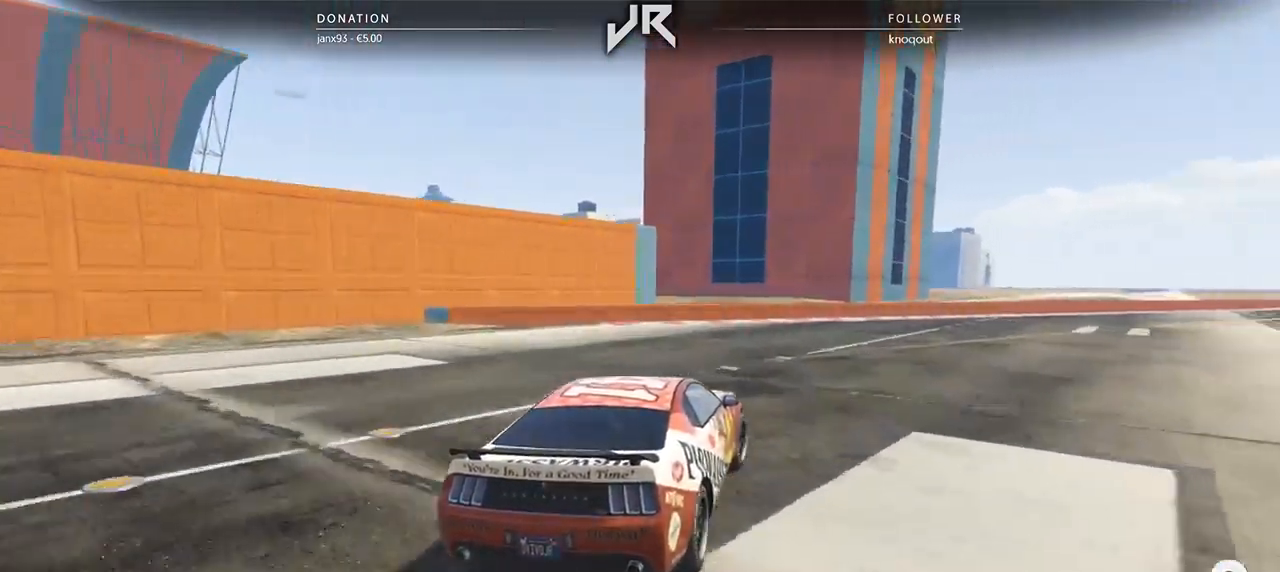
{"buttons": [], "left_stick": "right", "right_stick": "center", "events": [[42, "left_stick", "center"], [146, "left_stick", "right"], [271, "left_stick", "center"], [396, "left_stick", "right"]]}
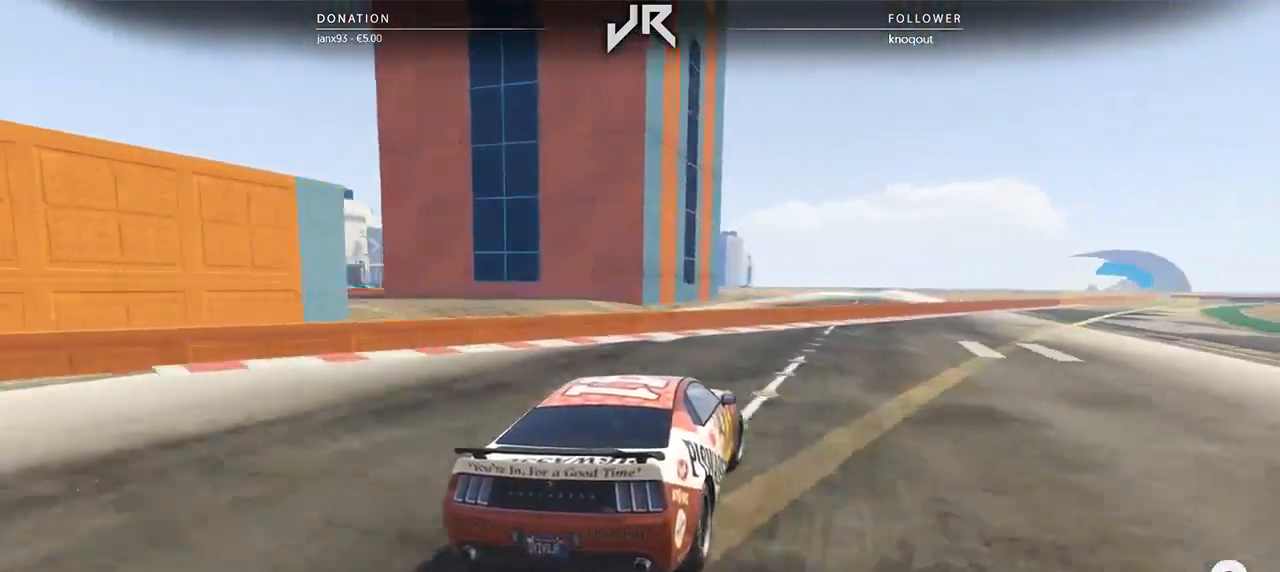
{"buttons": [], "left_stick": "center", "right_stick": "center", "events": [[42, "left_stick", "center"], [292, "left_stick", "right"], [396, "left_stick", "center"]]}
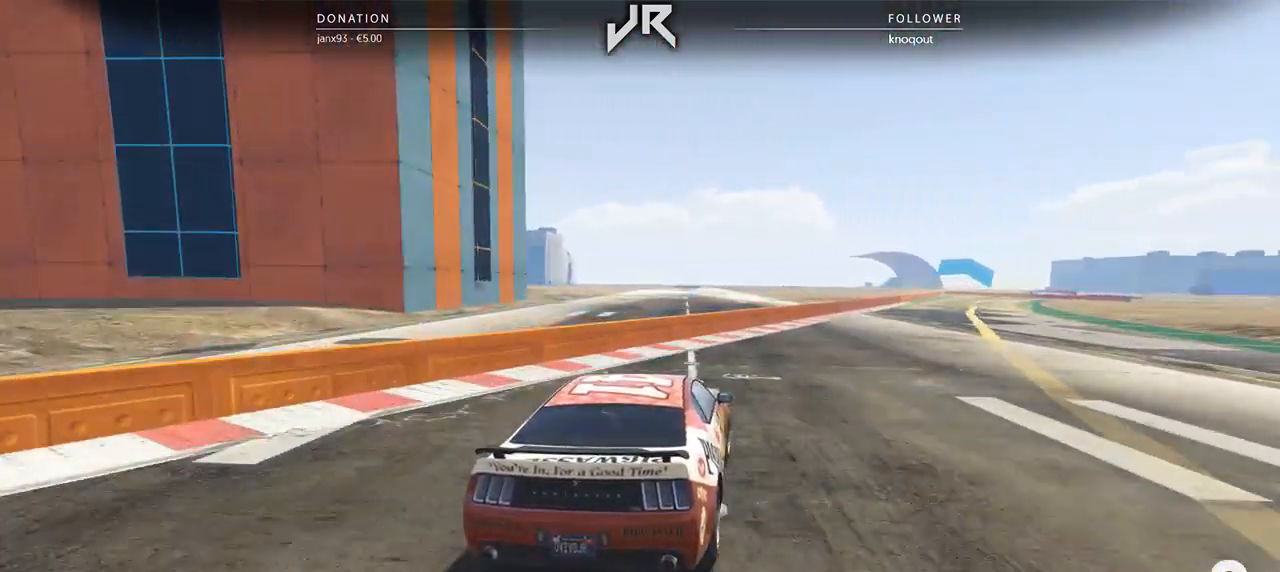
{"buttons": [], "left_stick": "right", "right_stick": "center", "events": [[104, "left_stick", "right"], [188, "left_stick", "center"], [500, "left_stick", "right"]]}
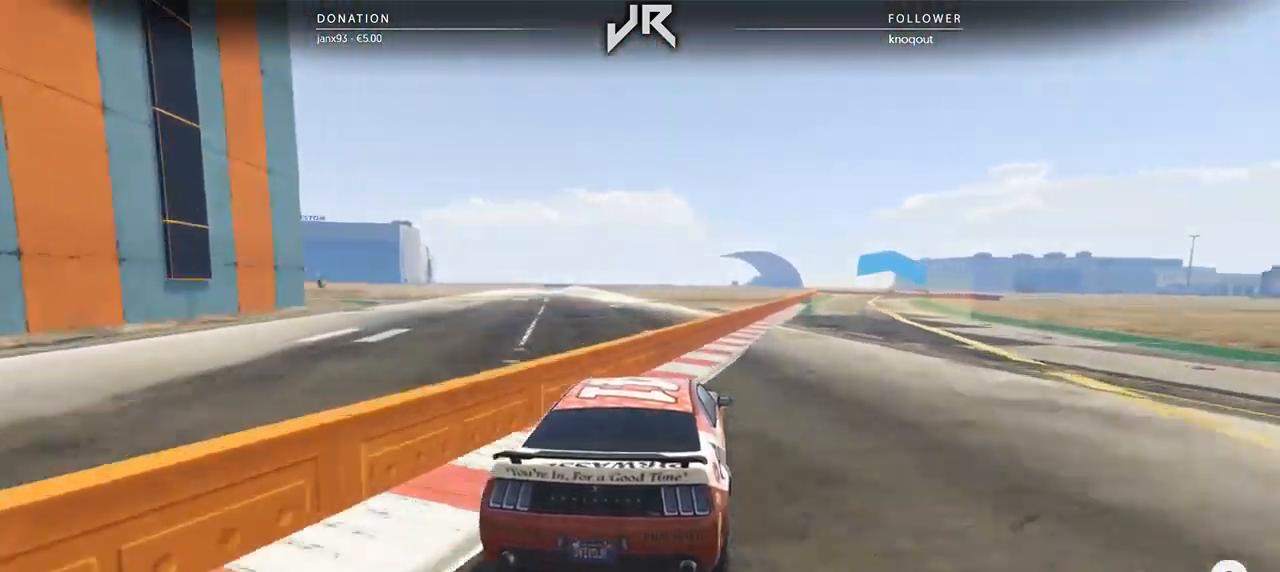
{"buttons": [], "left_stick": "right", "right_stick": "center", "events": [[83, "left_stick", "center"], [229, "left_stick", "right"], [312, "left_stick", "center"], [458, "left_stick", "right"]]}
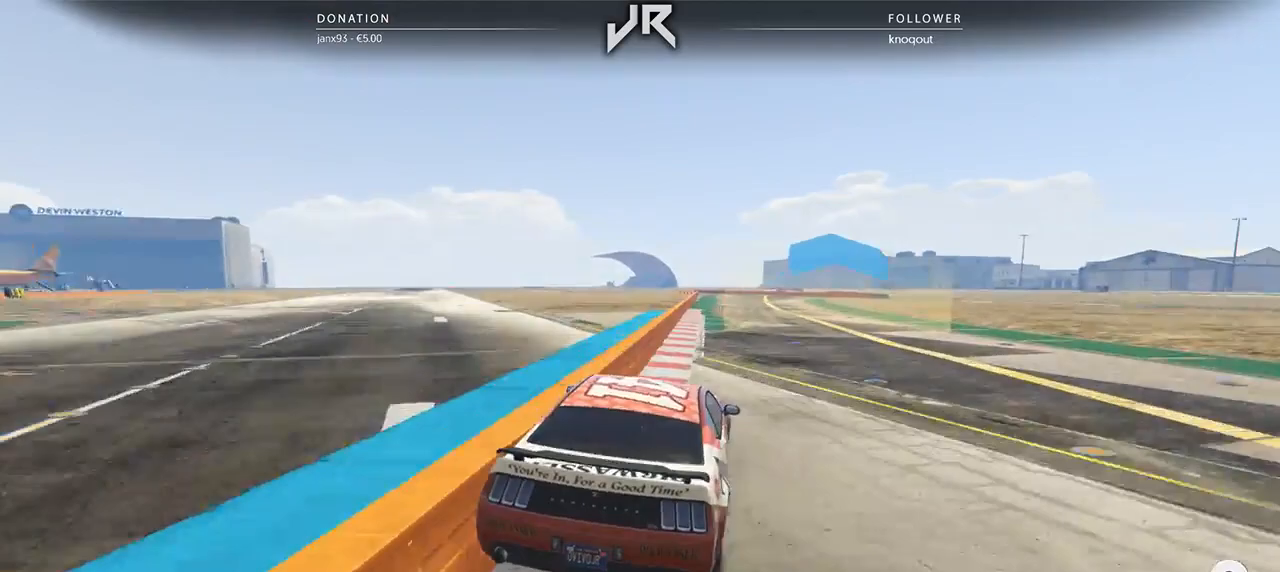
{"buttons": [], "left_stick": "center", "right_stick": "center", "events": [[21, "left_stick", "center"], [146, "left_stick", "right"], [208, "left_stick", "center"]]}
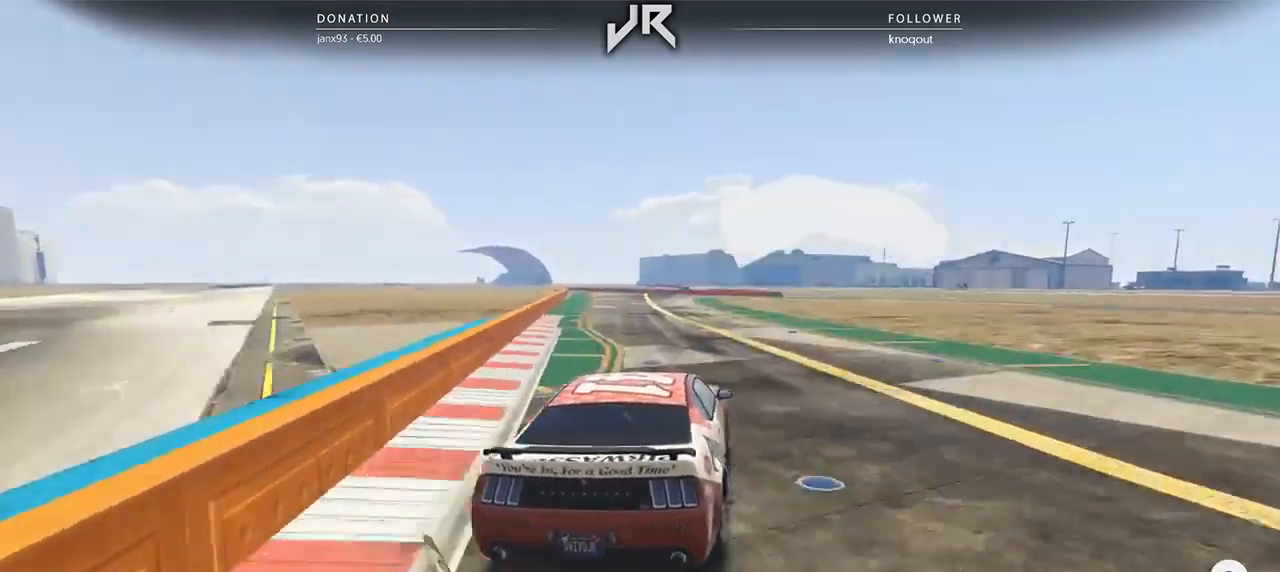
{"buttons": [], "left_stick": "center", "right_stick": "center", "events": []}
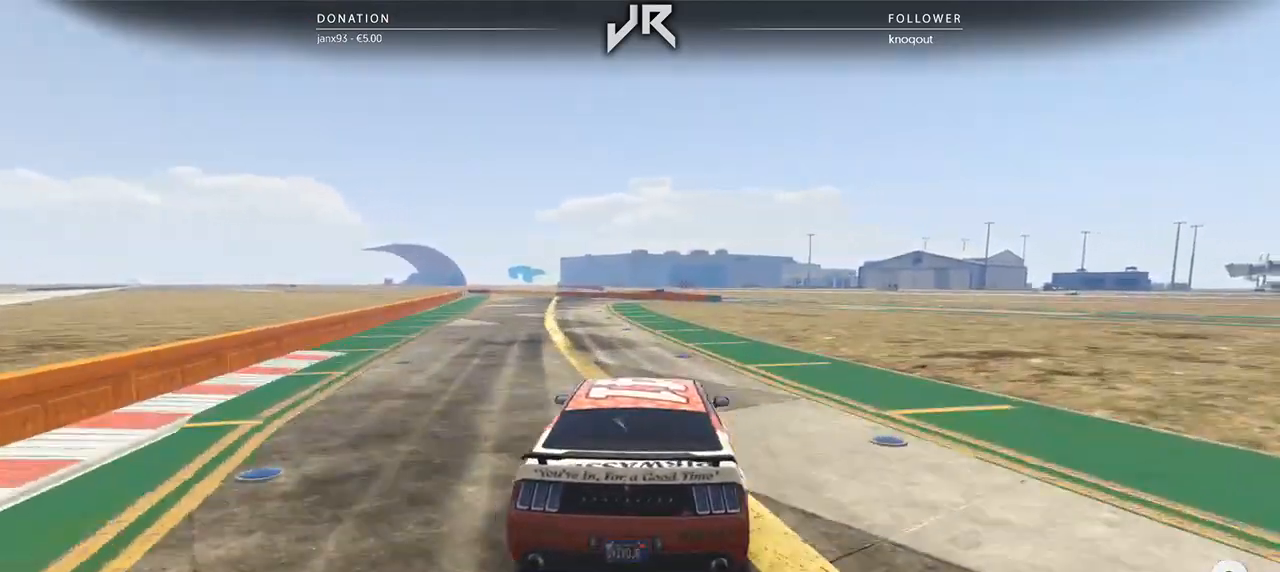
{"buttons": [], "left_stick": "center", "right_stick": "center", "events": [[333, "left_stick", "down-left"], [479, "left_stick", "center"]]}
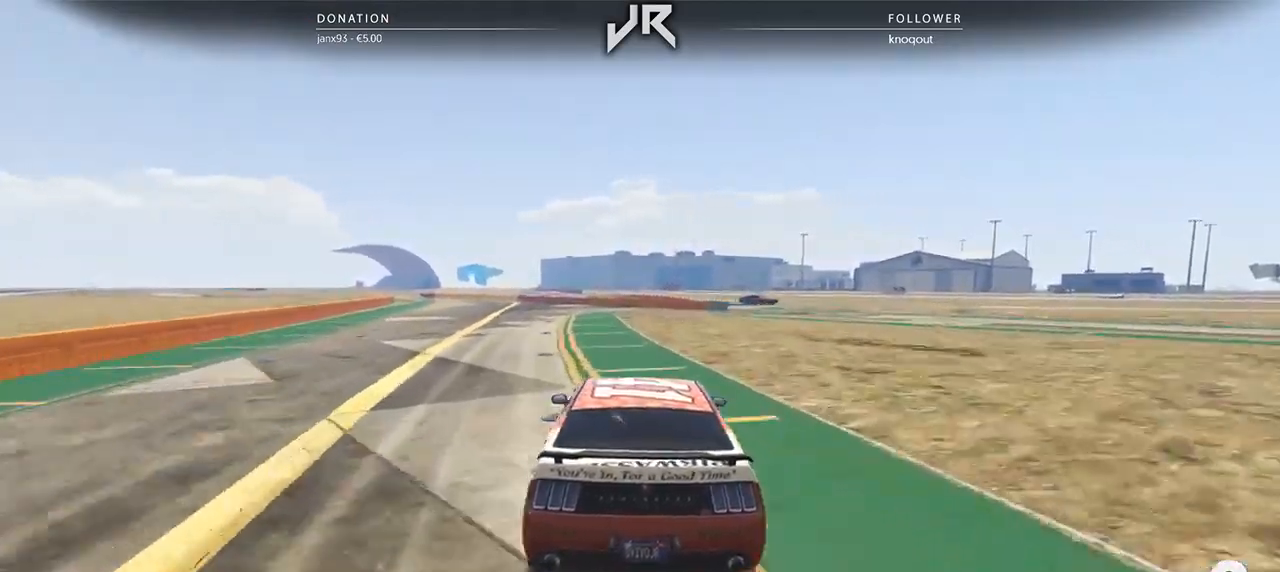
{"buttons": [], "left_stick": "center", "right_stick": "center", "events": [[167, "left_stick", "down-left"], [292, "left_stick", "center"]]}
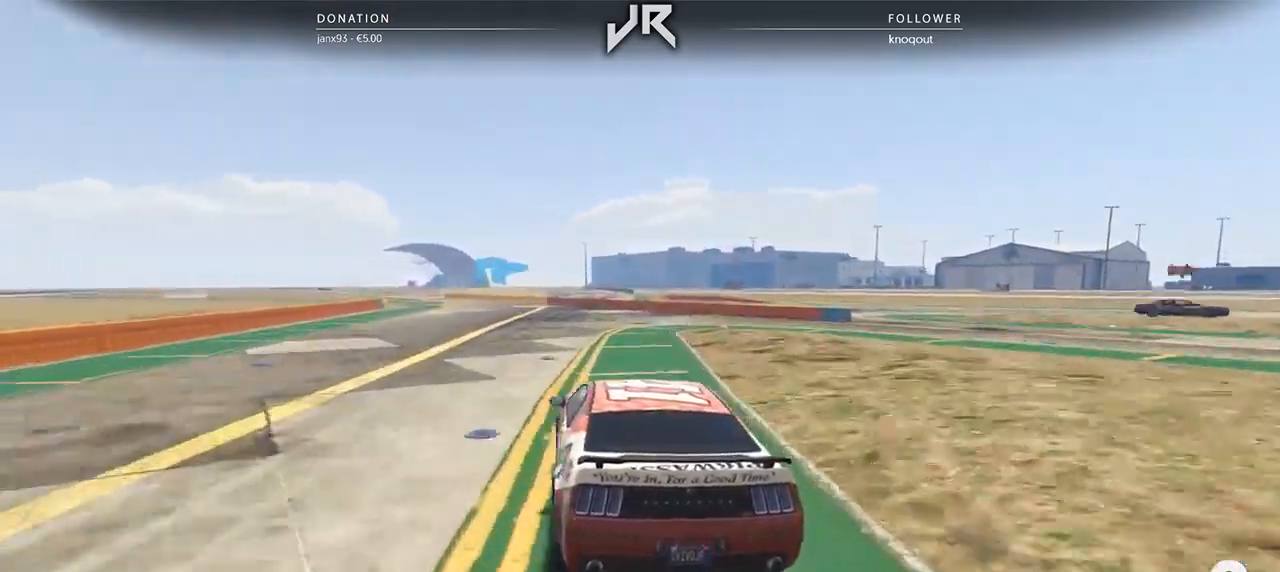
{"buttons": [], "left_stick": "center", "right_stick": "center", "events": [[42, "left_stick", "down-left"], [125, "left_stick", "center"], [292, "left_stick", "down-left"], [396, "left_stick", "center"]]}
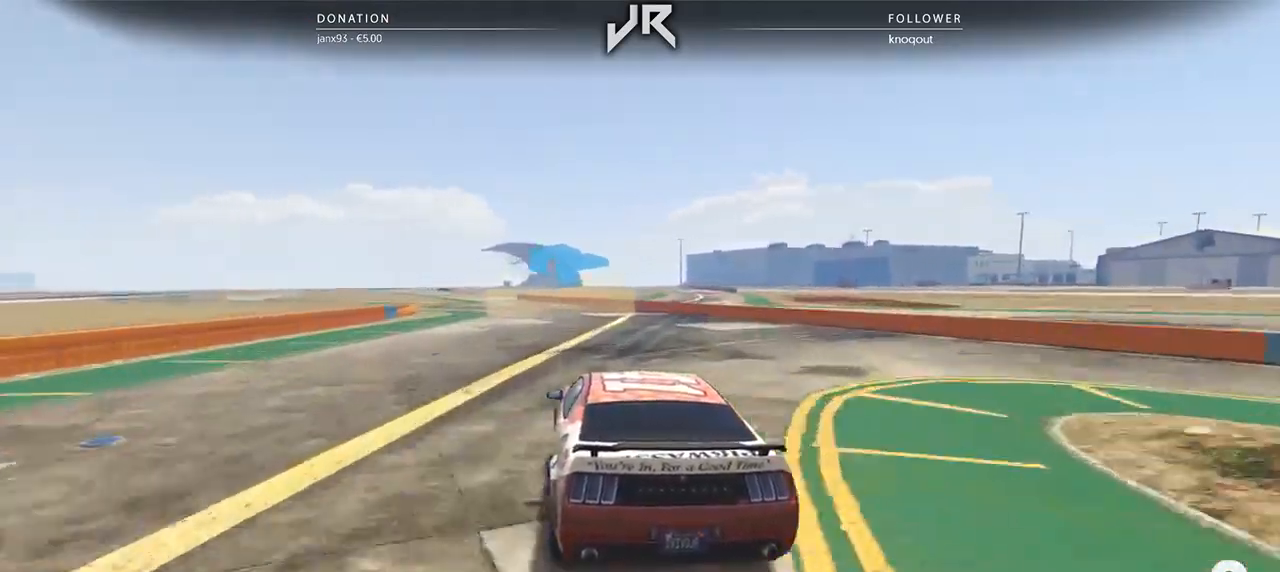
{"buttons": [], "left_stick": "center", "right_stick": "center", "events": [[21, "left_stick", "left"], [167, "left_stick", "center"], [250, "left_stick", "left"], [417, "left_stick", "center"]]}
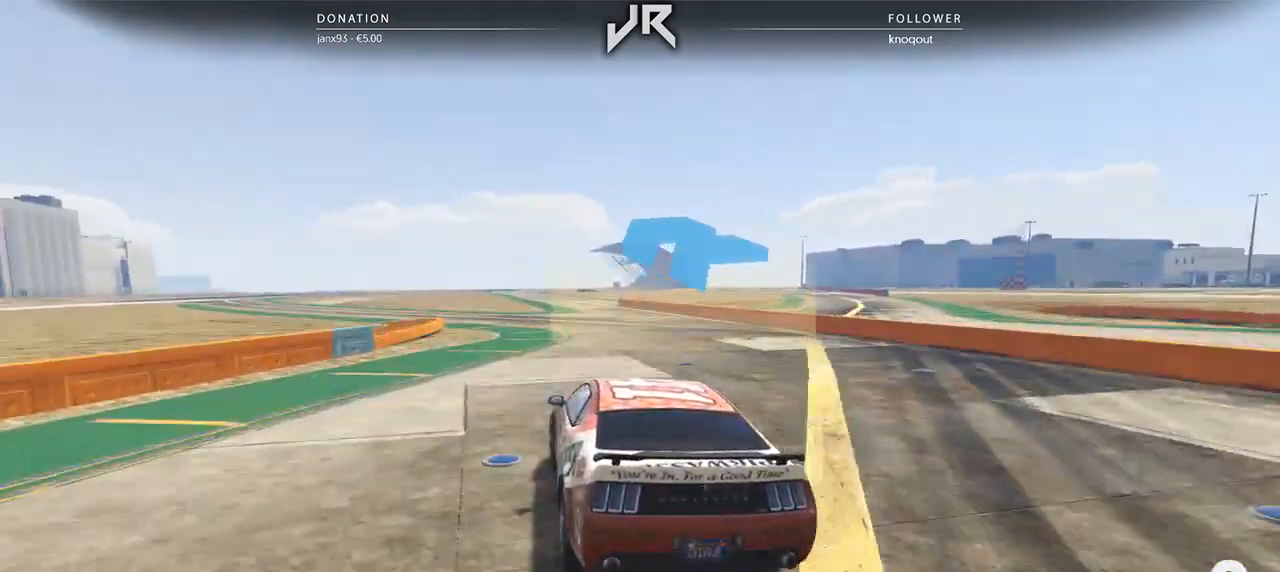
{"buttons": [], "left_stick": "center", "right_stick": "center", "events": [[62, "left_stick", "down-left"], [146, "left_stick", "center"], [292, "left_stick", "down-left"], [375, "left_stick", "center"]]}
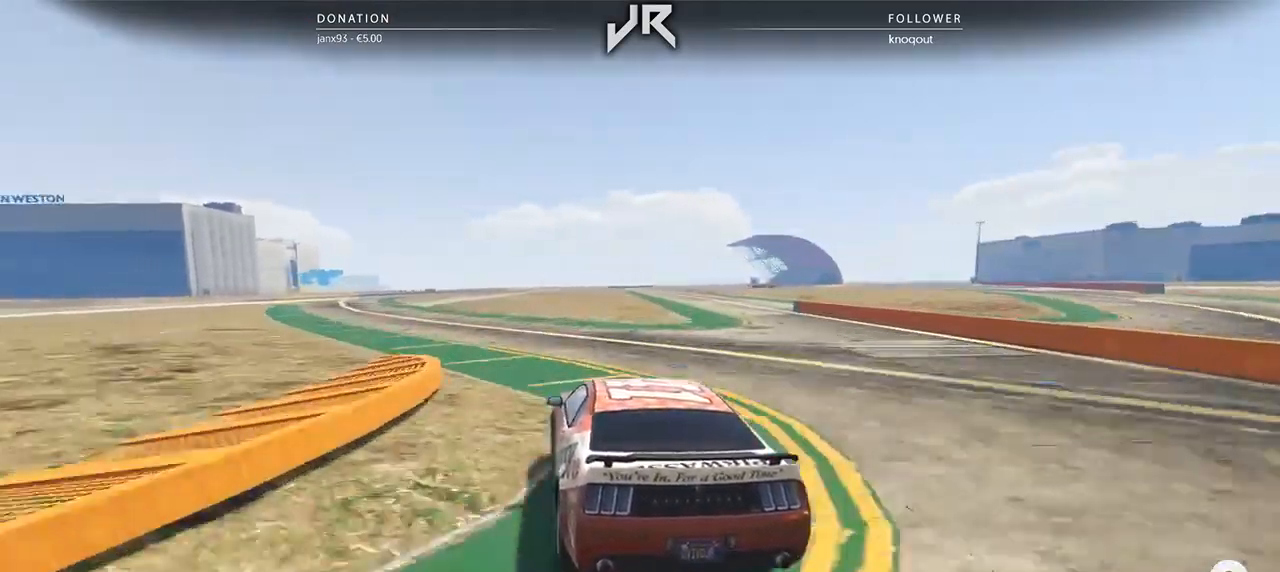
{"buttons": [], "left_stick": "center", "right_stick": "center", "events": [[42, "left_stick", "left"], [125, "left_stick", "center"], [292, "left_stick", "down-left"], [417, "left_stick", "center"]]}
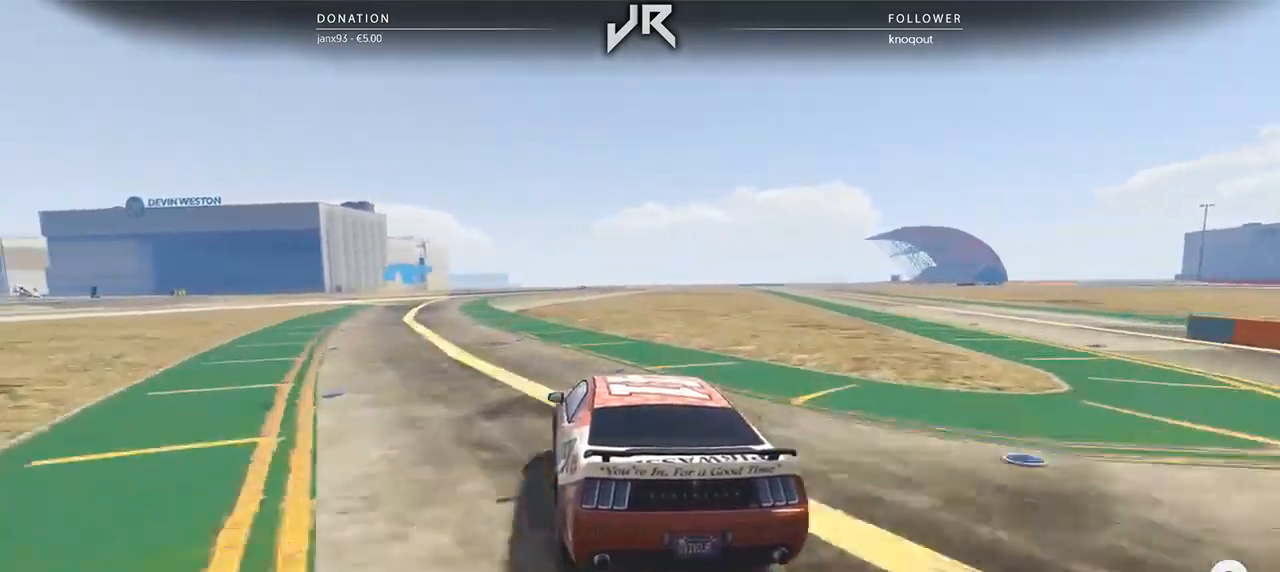
{"buttons": [], "left_stick": "center", "right_stick": "center", "events": [[42, "left_stick", "down-left"], [146, "left_stick", "center"], [271, "left_stick", "left"], [417, "left_stick", "center"]]}
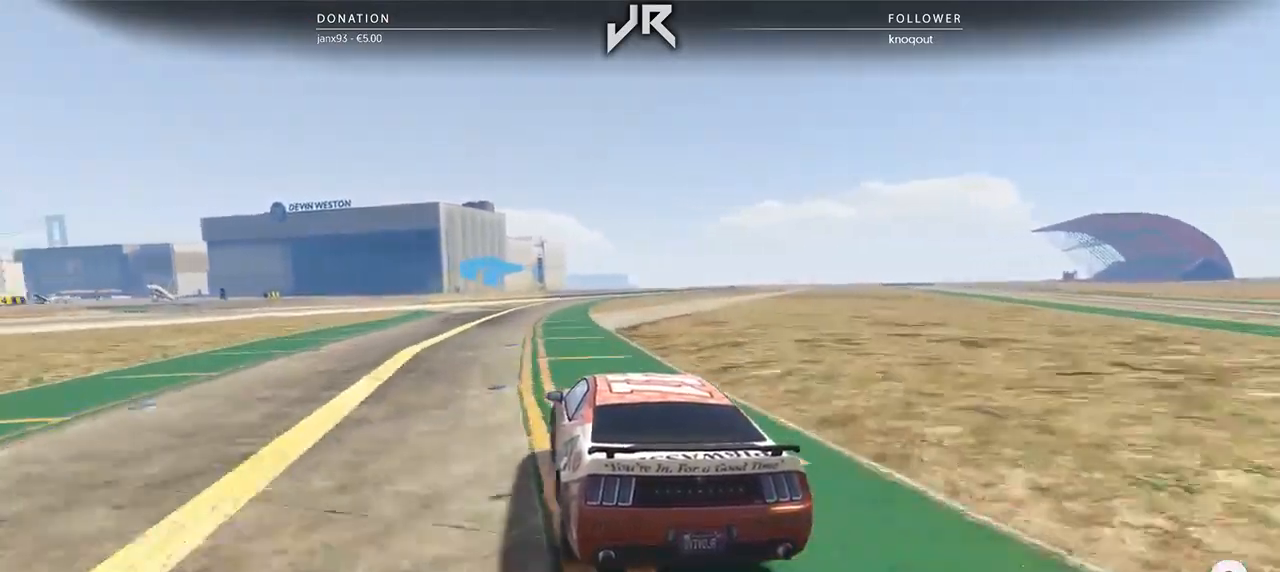
{"buttons": [], "left_stick": "center", "right_stick": "center", "events": [[42, "left_stick", "left"], [167, "left_stick", "center"], [333, "left_stick", "left"], [479, "left_stick", "center"]]}
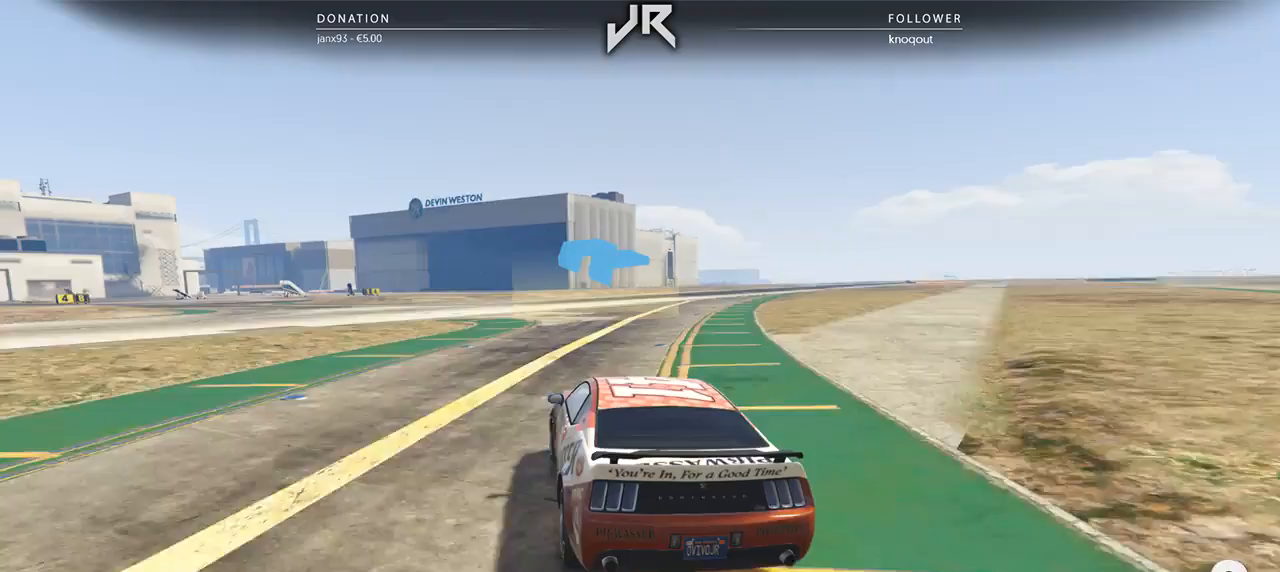
{"buttons": [], "left_stick": "center", "right_stick": "center", "events": [[62, "left_stick", "left"], [271, "left_stick", "center"], [333, "left_stick", "left"], [458, "left_stick", "center"]]}